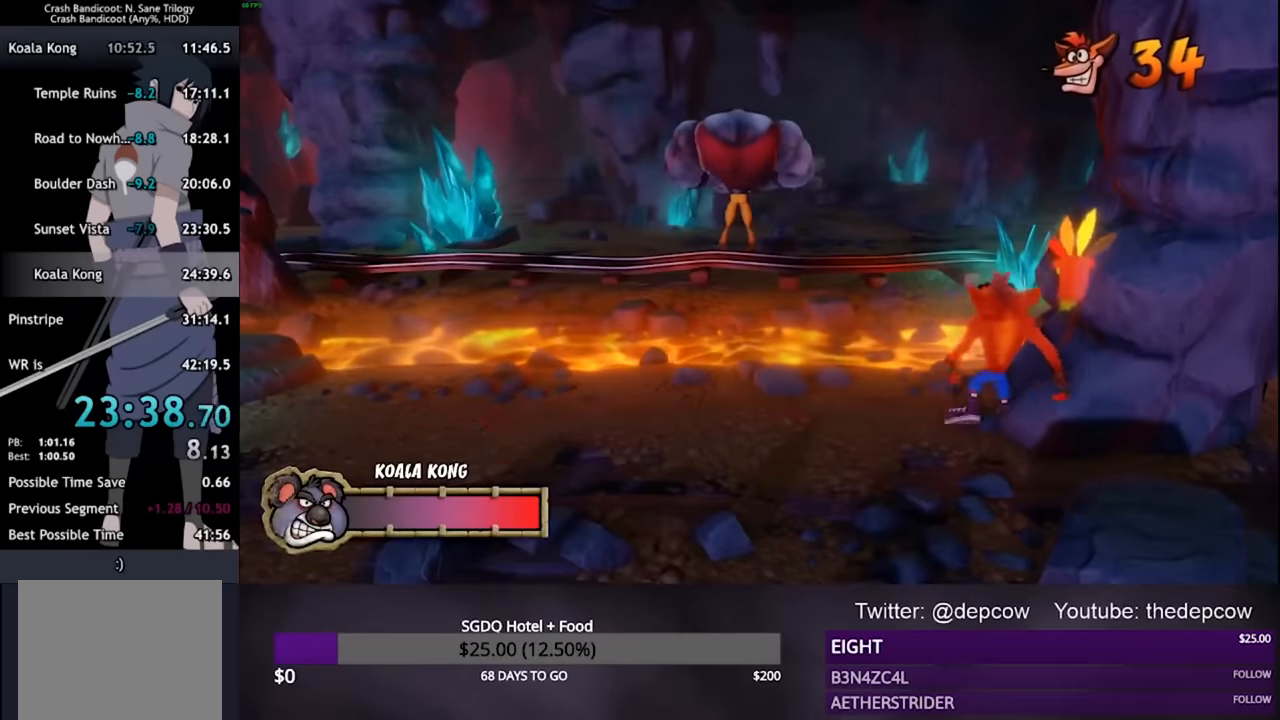
Gameplay with a controller (PlayStation layout); each line is a JSON object with the inputs held at the frame after it. "events" lists button and stick changes between this image and that frame as [ms after this image, input, new state], when the widget could be followed in between.
{"buttons": [], "left_stick": "center", "right_stick": "center", "events": []}
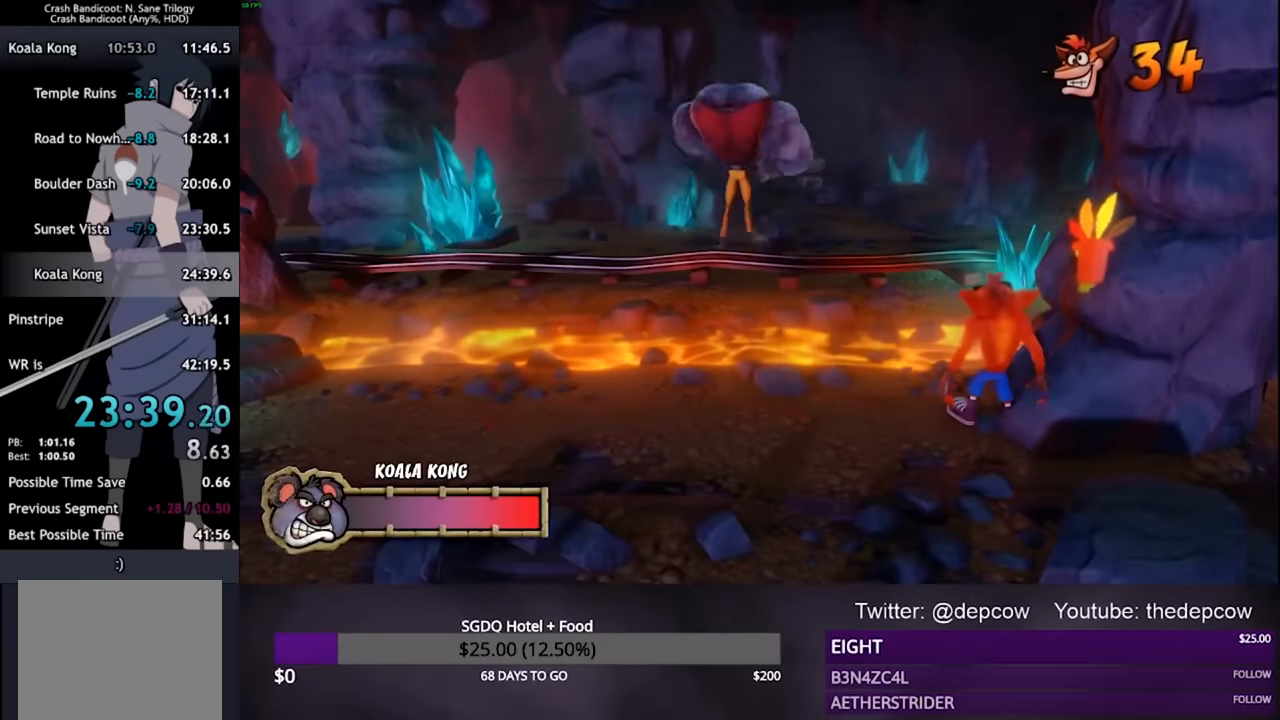
{"buttons": [], "left_stick": "center", "right_stick": "center", "events": []}
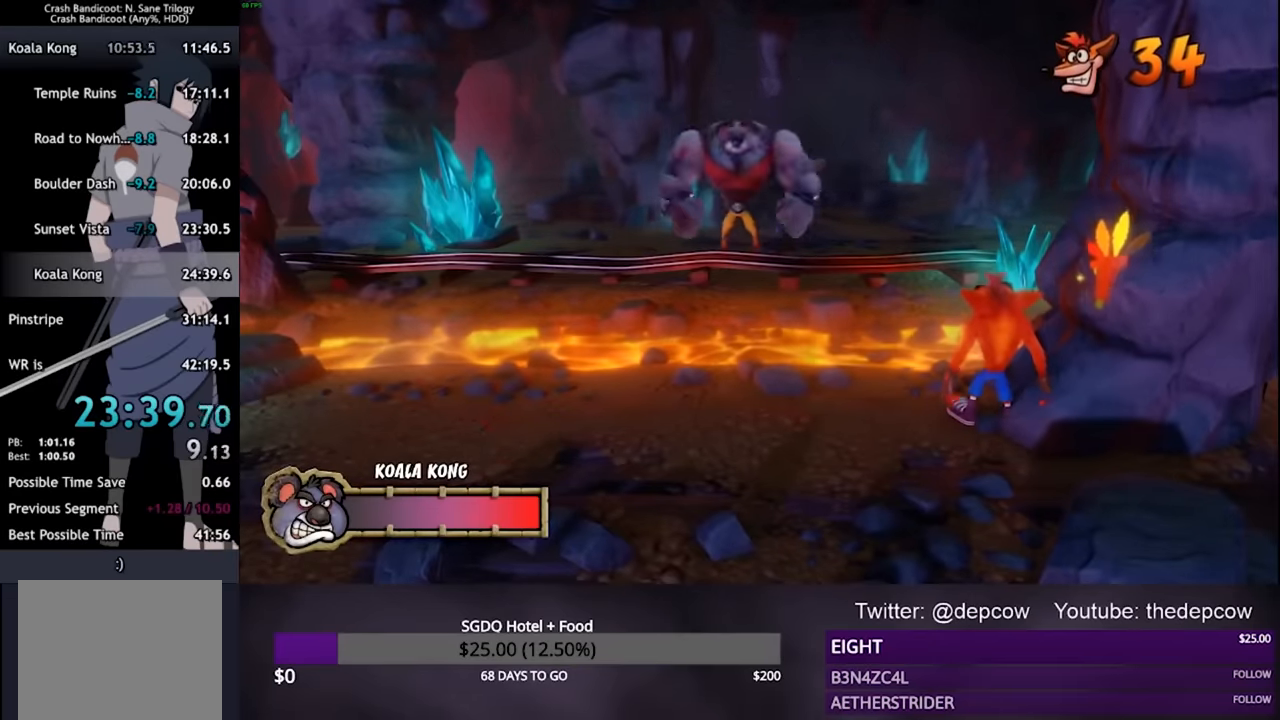
{"buttons": [], "left_stick": "center", "right_stick": "center", "events": []}
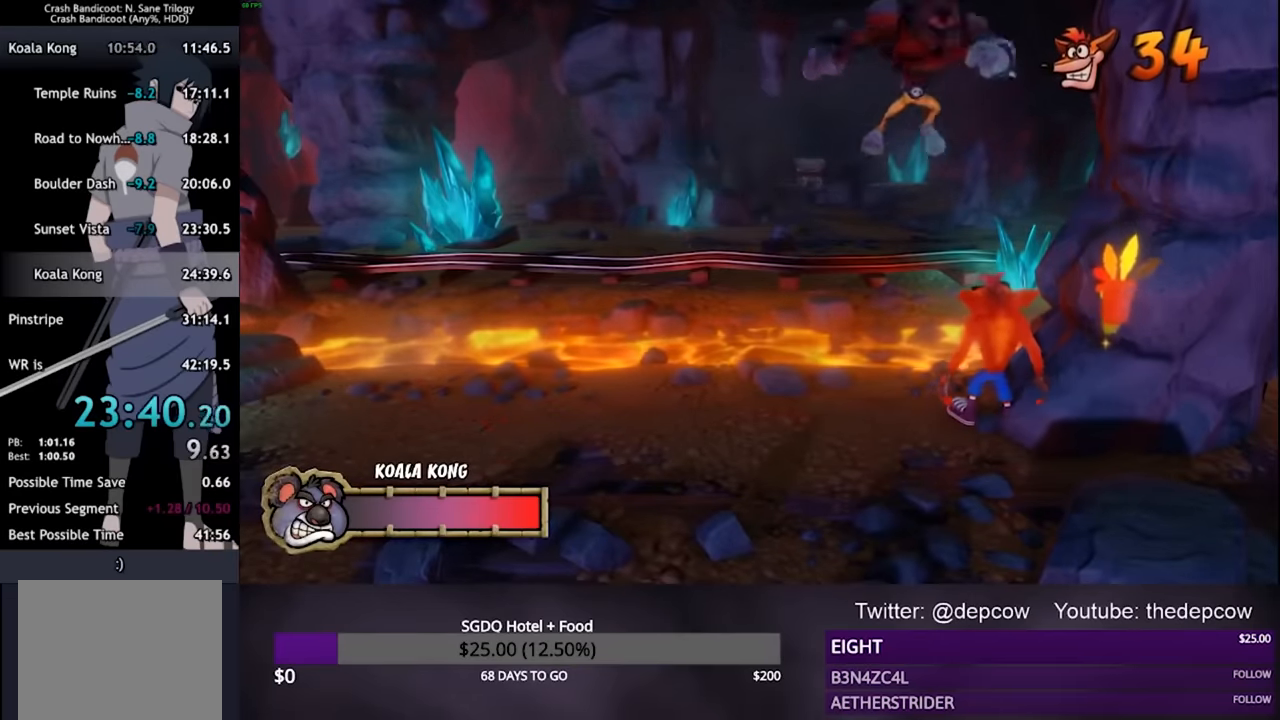
{"buttons": [], "left_stick": "center", "right_stick": "center", "events": []}
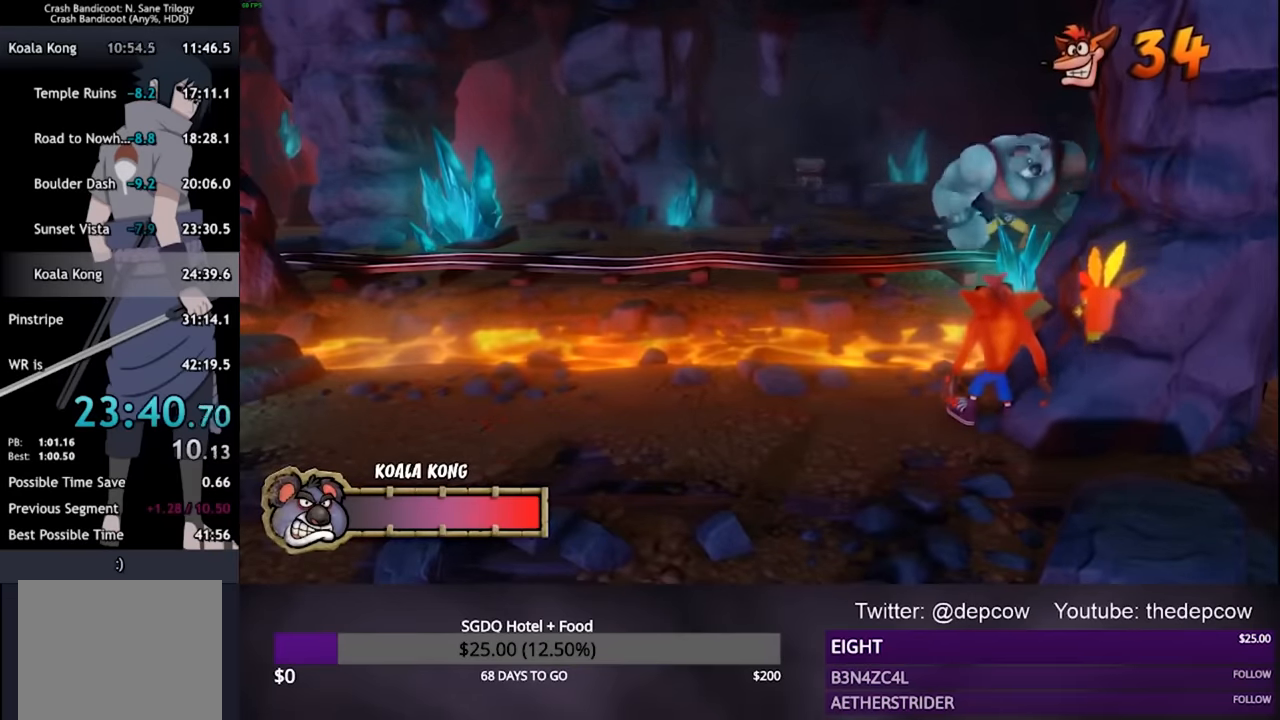
{"buttons": [], "left_stick": "center", "right_stick": "center", "events": []}
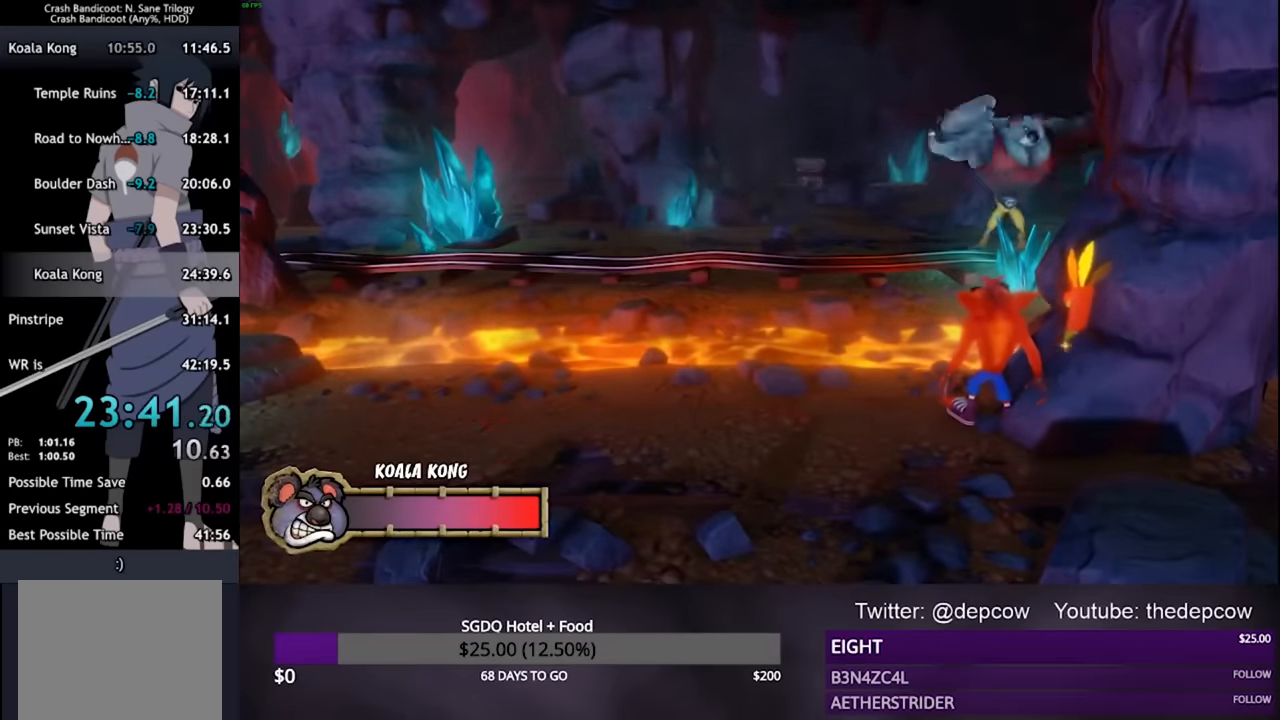
{"buttons": [], "left_stick": "center", "right_stick": "center", "events": []}
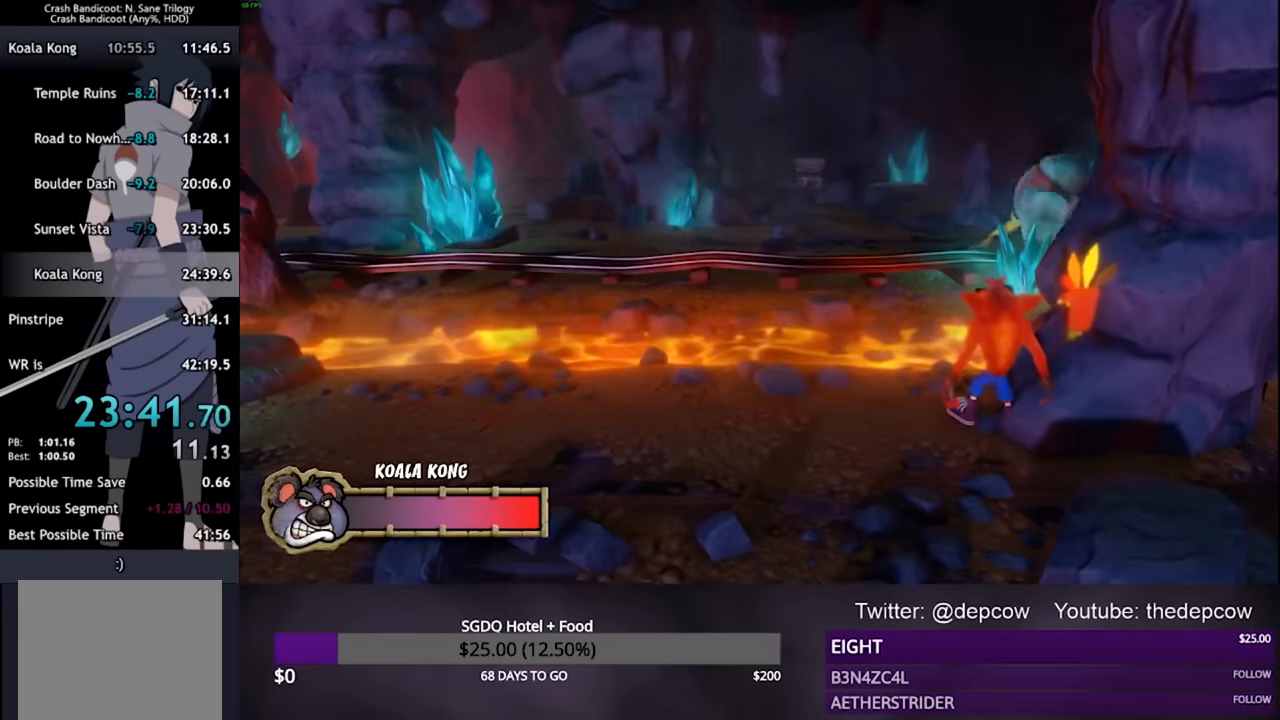
{"buttons": [], "left_stick": "center", "right_stick": "center", "events": []}
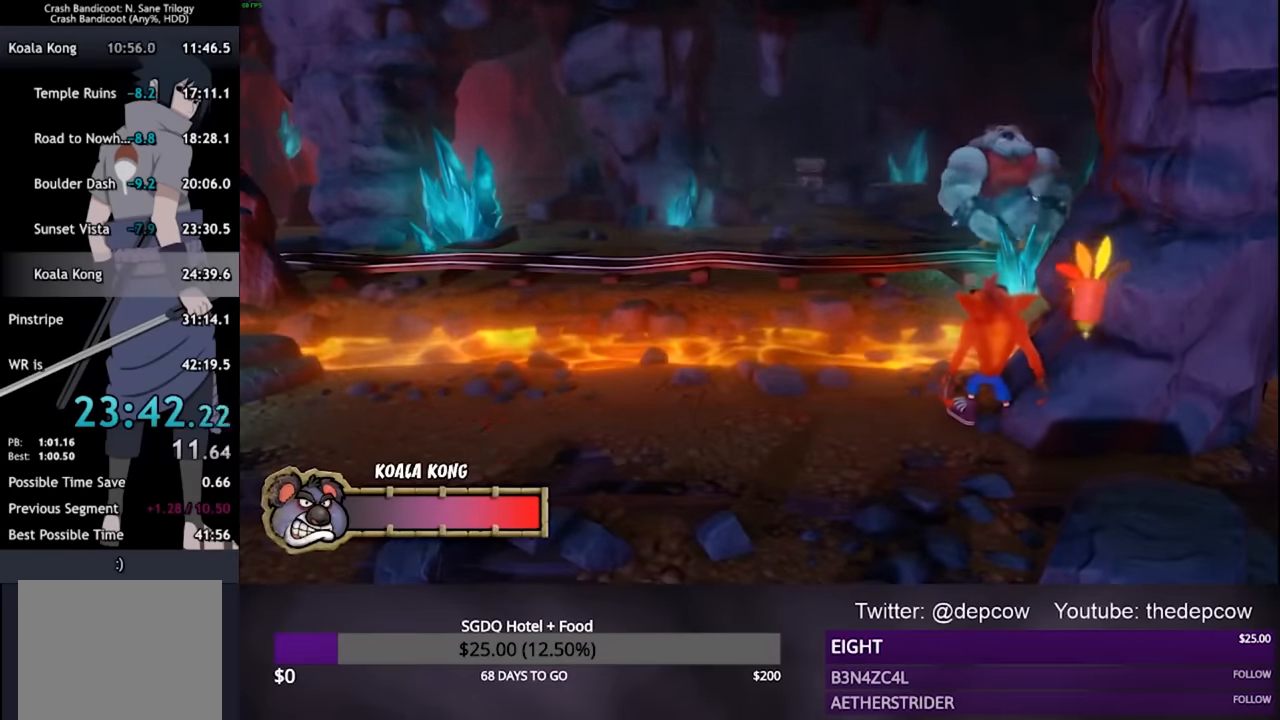
{"buttons": [], "left_stick": "center", "right_stick": "center", "events": []}
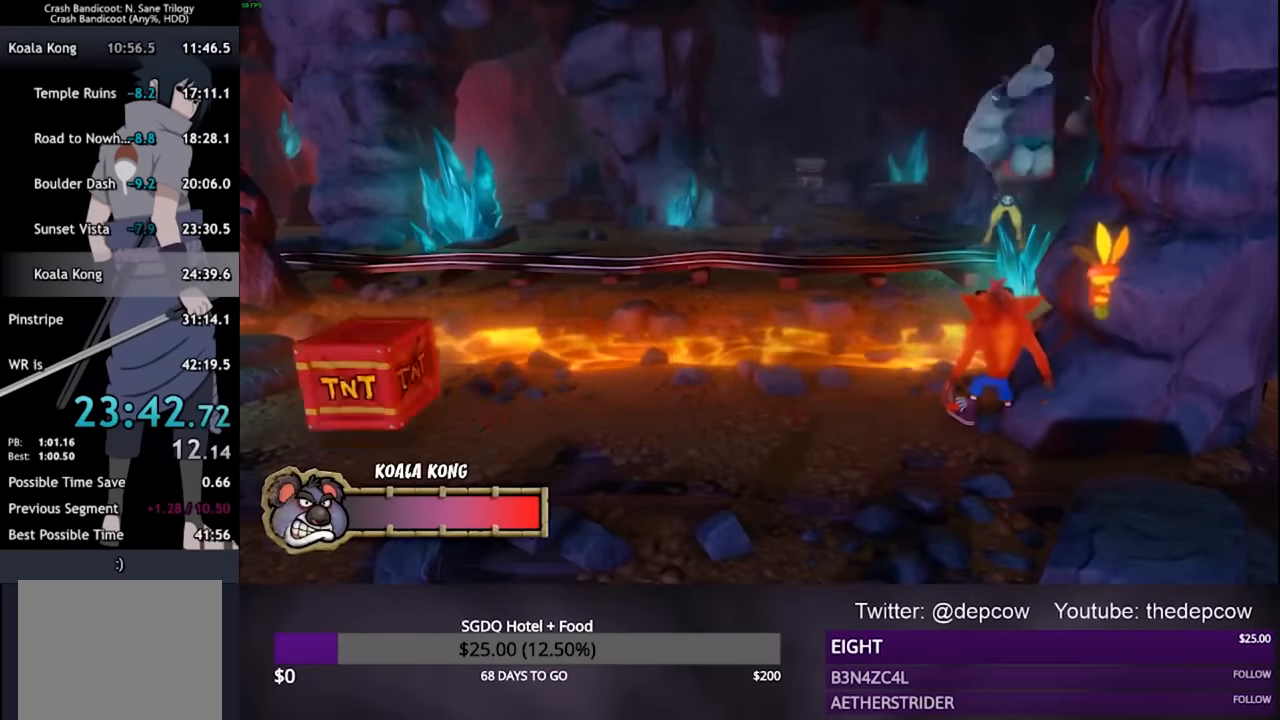
{"buttons": [], "left_stick": "center", "right_stick": "center", "events": [[100, "SQUARE", "down"], [267, "SQUARE", "up"]]}
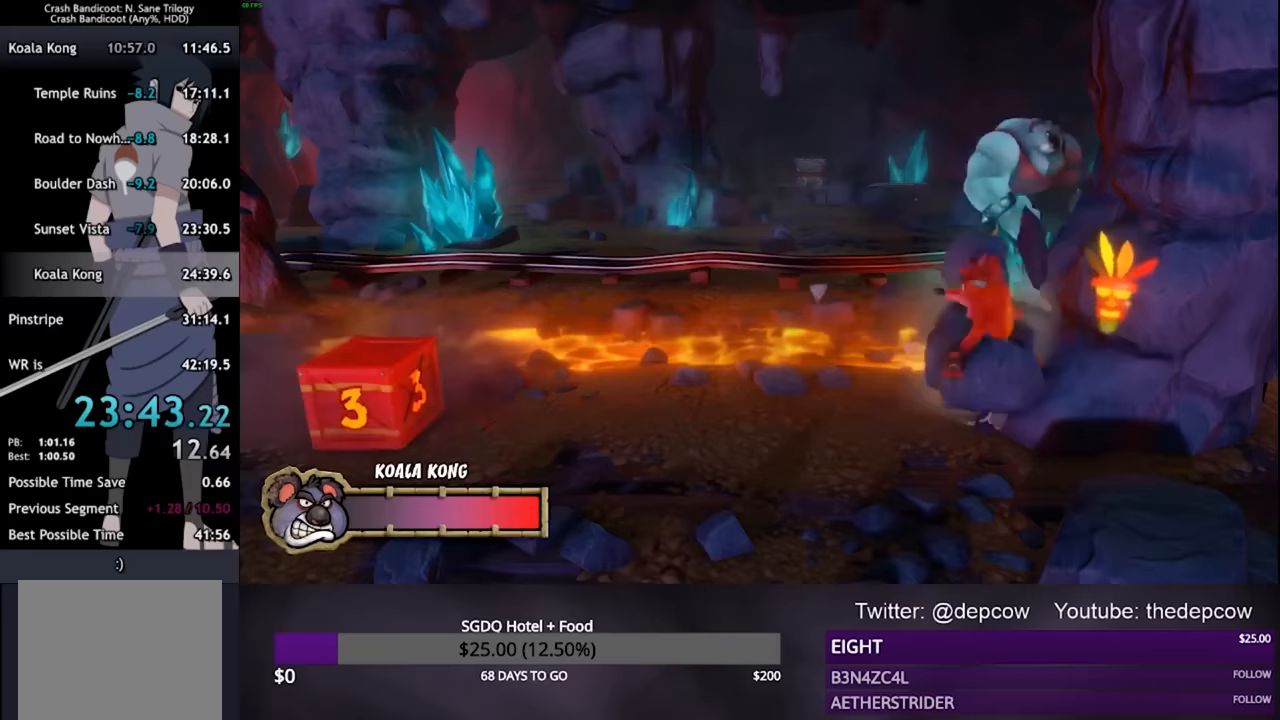
{"buttons": [], "left_stick": "center", "right_stick": "center", "events": []}
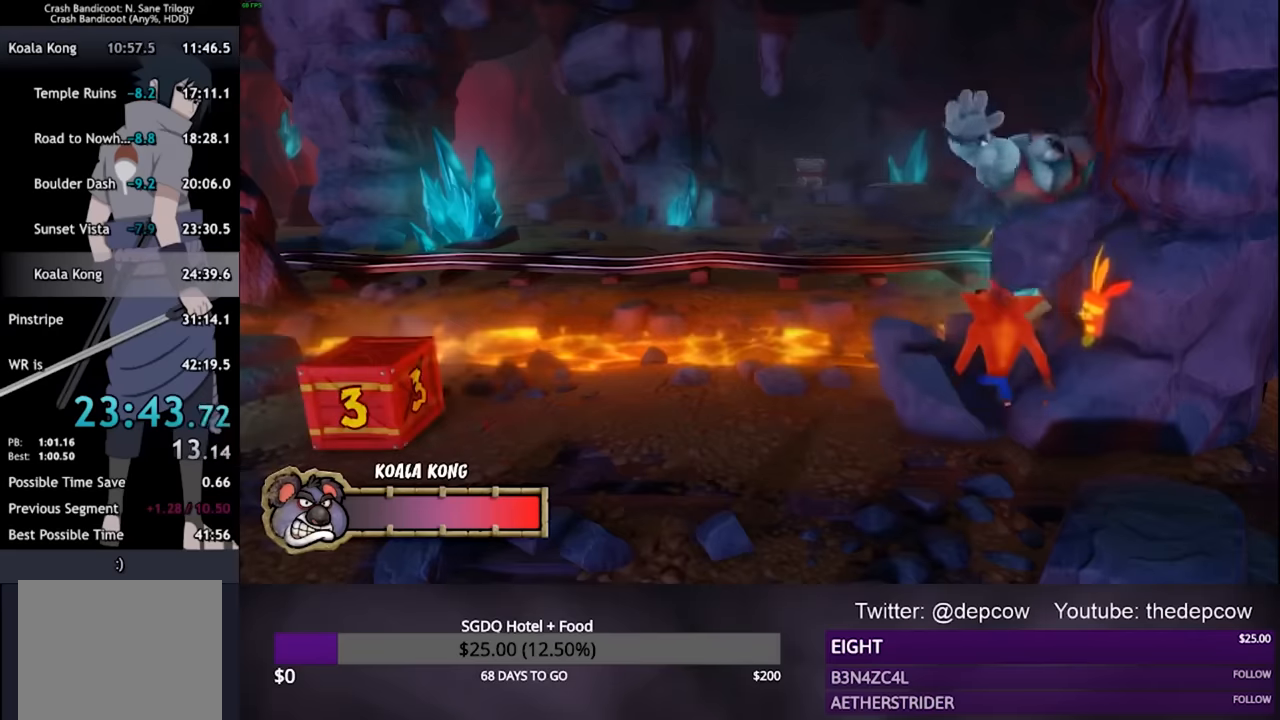
{"buttons": [], "left_stick": "center", "right_stick": "center", "events": []}
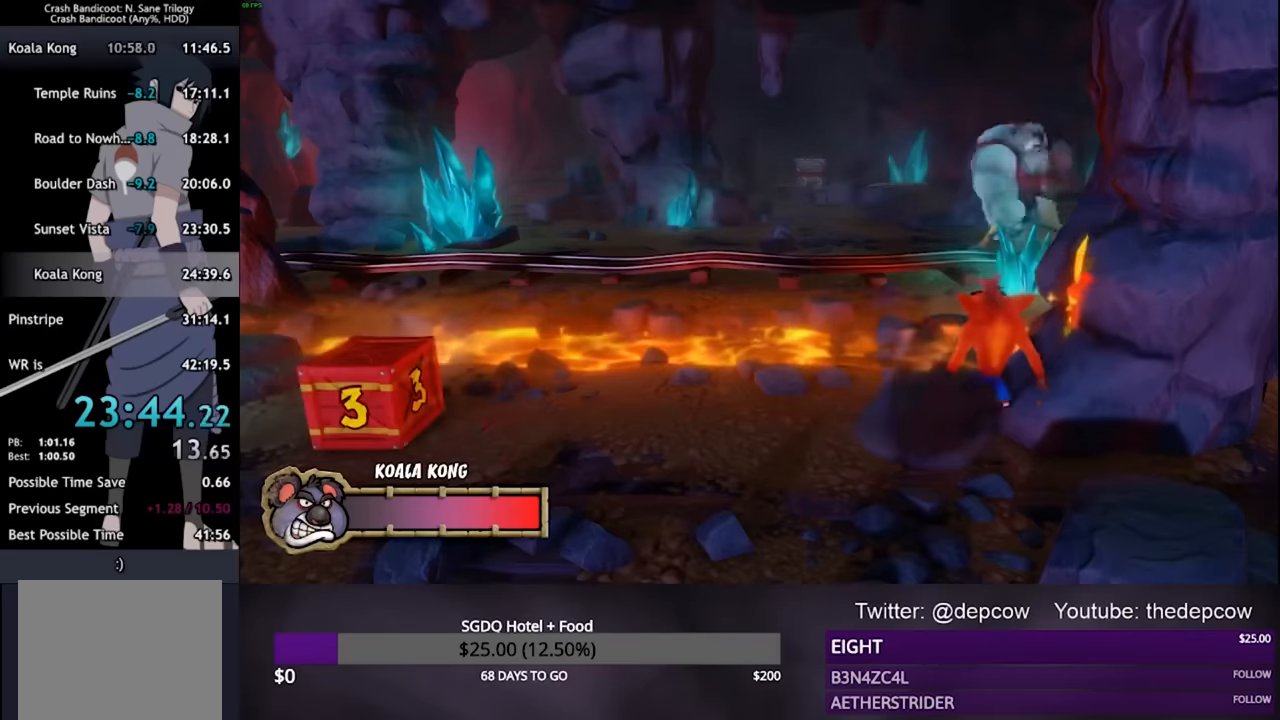
{"buttons": [], "left_stick": "center", "right_stick": "center", "events": []}
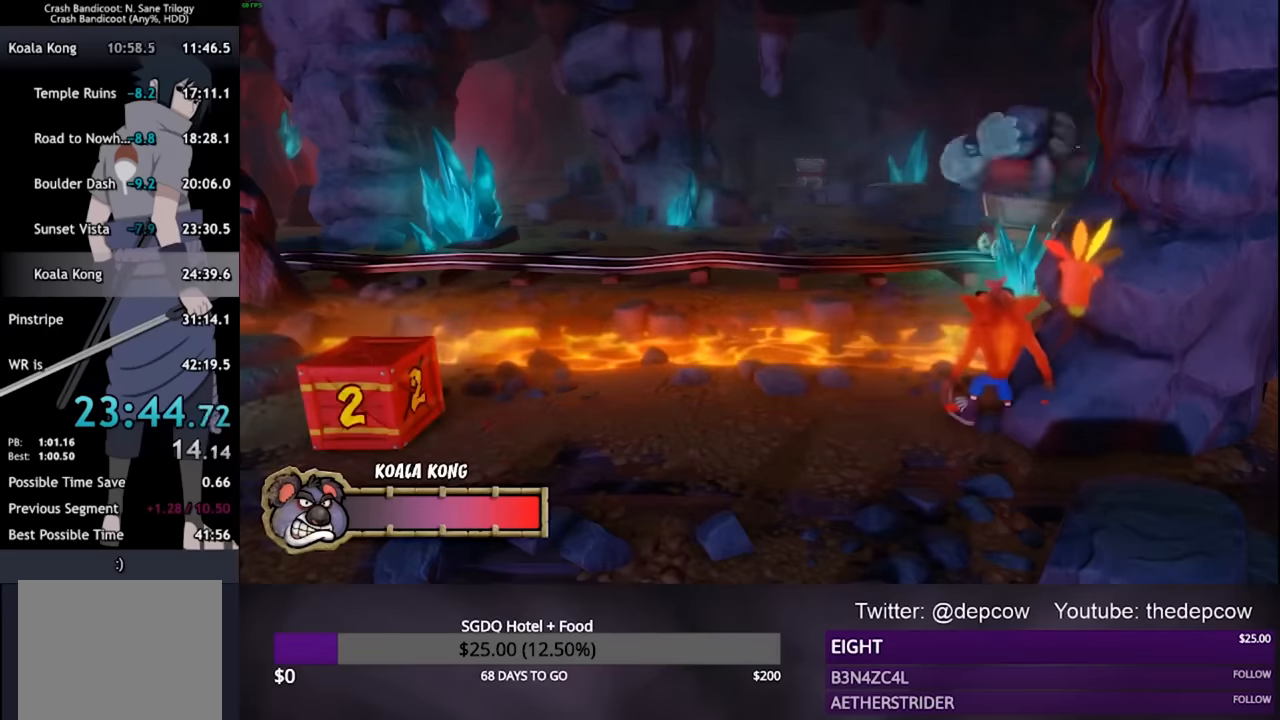
{"buttons": ["SQUARE"], "left_stick": "center", "right_stick": "center", "events": [[400, "SQUARE", "down"]]}
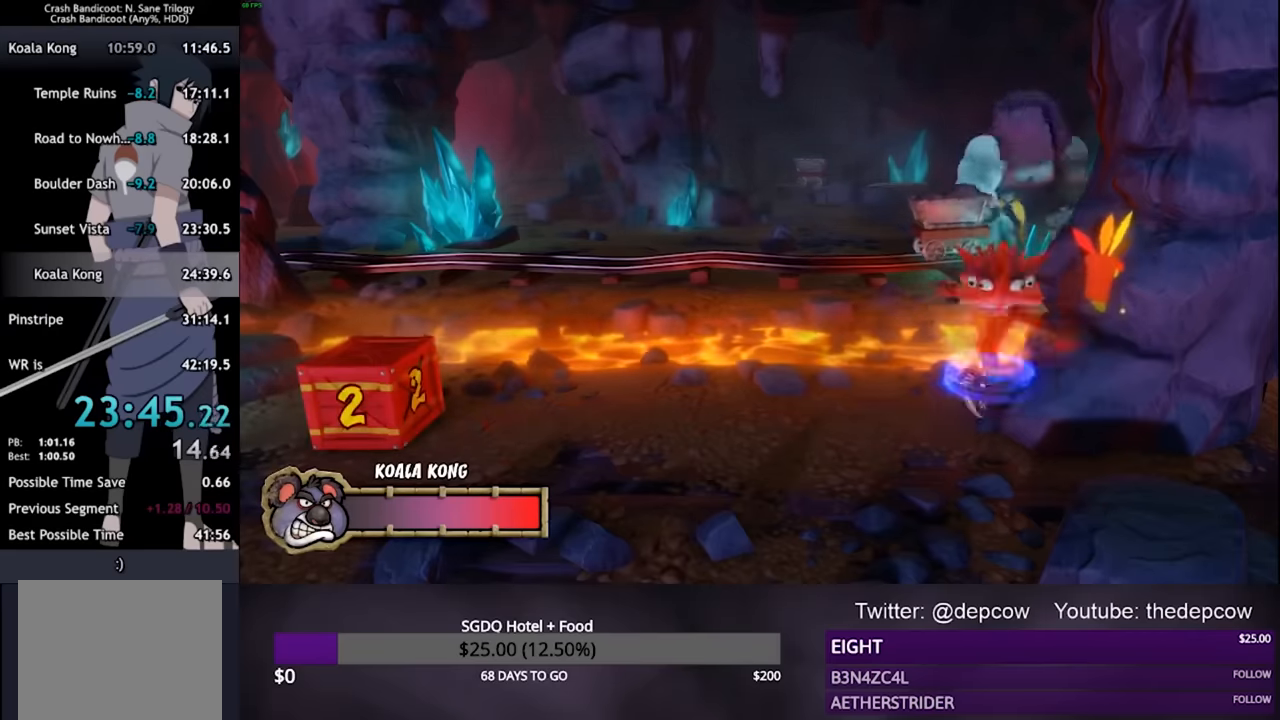
{"buttons": [], "left_stick": "center", "right_stick": "center", "events": [[100, "SQUARE", "up"]]}
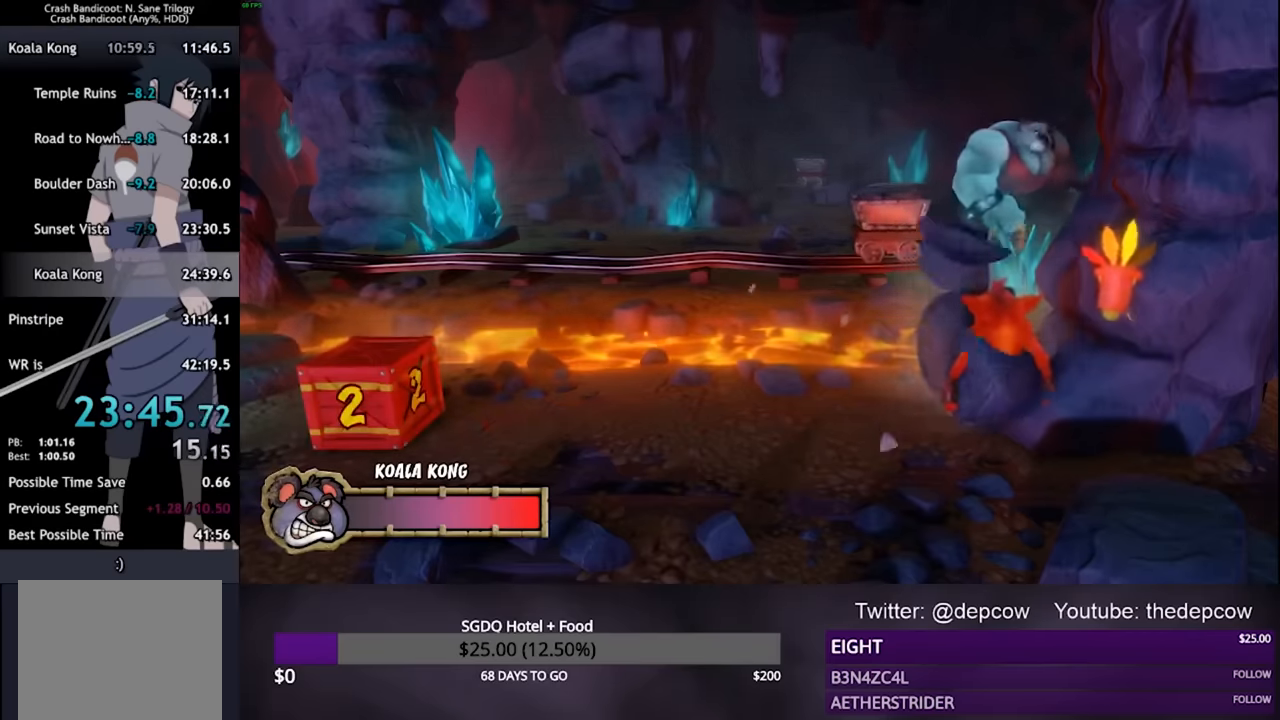
{"buttons": [], "left_stick": "center", "right_stick": "center", "events": []}
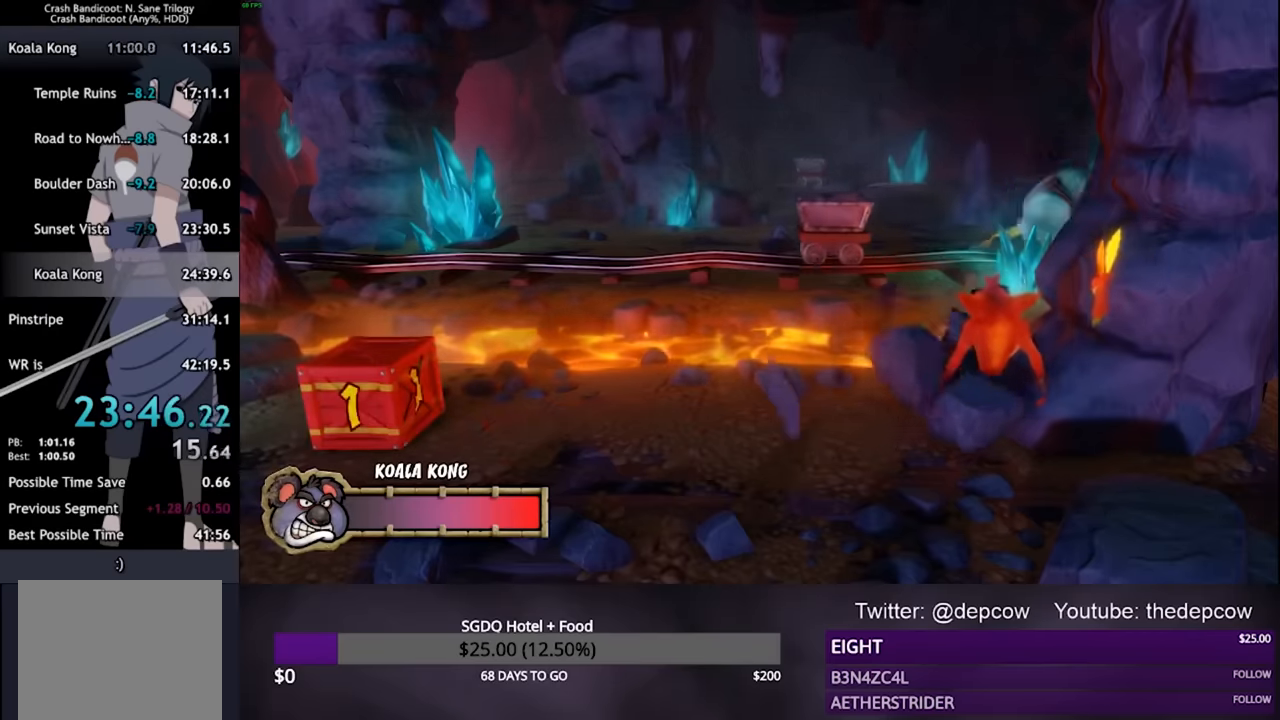
{"buttons": [], "left_stick": "center", "right_stick": "center", "events": []}
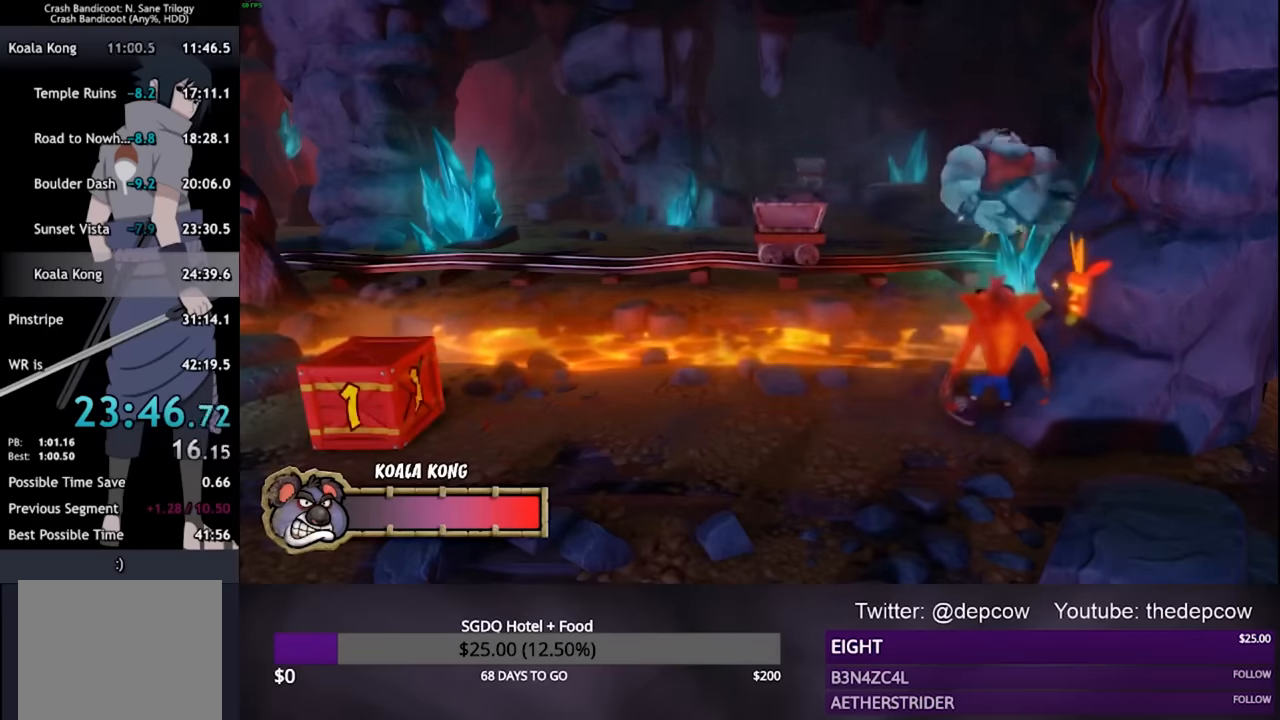
{"buttons": [], "left_stick": "center", "right_stick": "center", "events": []}
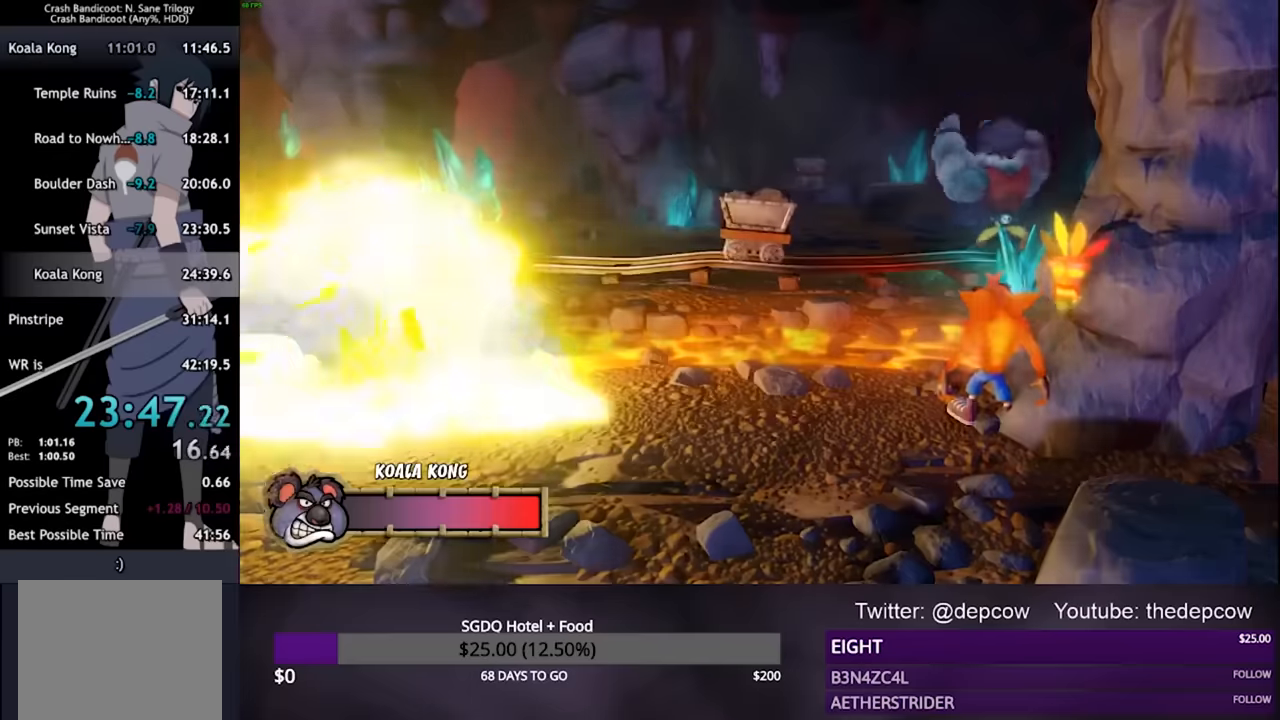
{"buttons": [], "left_stick": "center", "right_stick": "center", "events": [[267, "SQUARE", "down"], [467, "SQUARE", "up"]]}
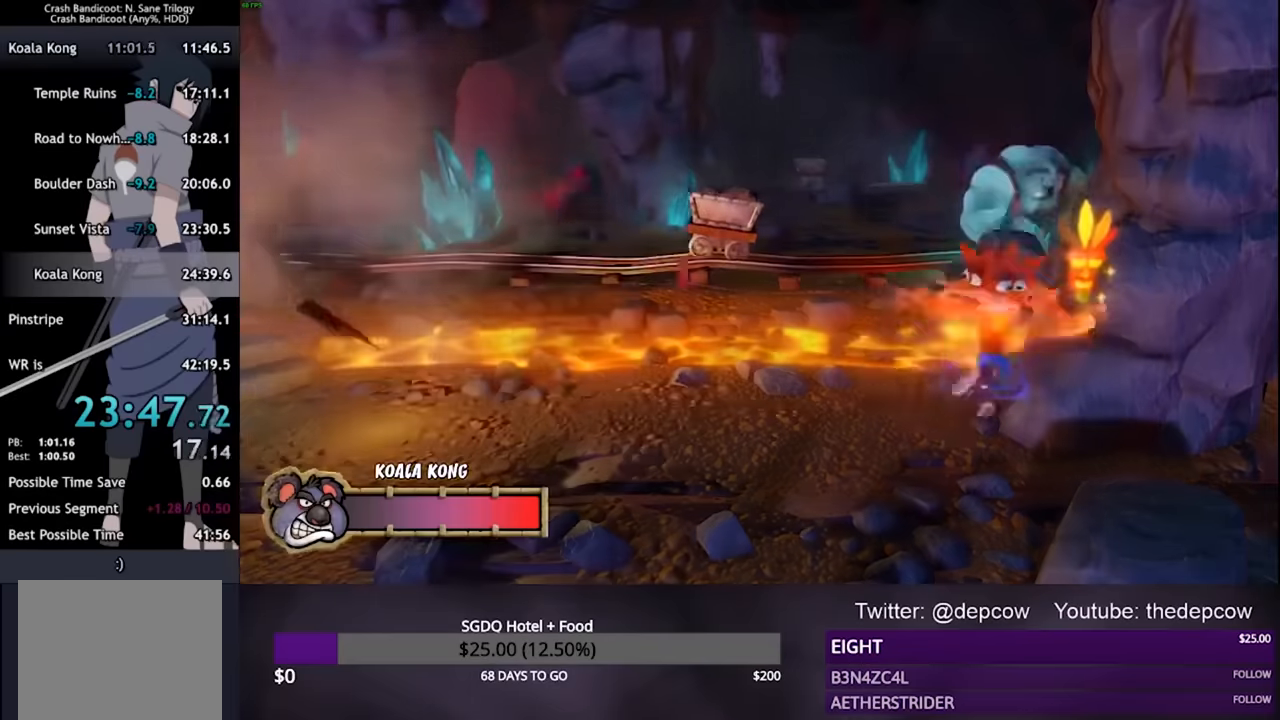
{"buttons": [], "left_stick": "center", "right_stick": "center", "events": []}
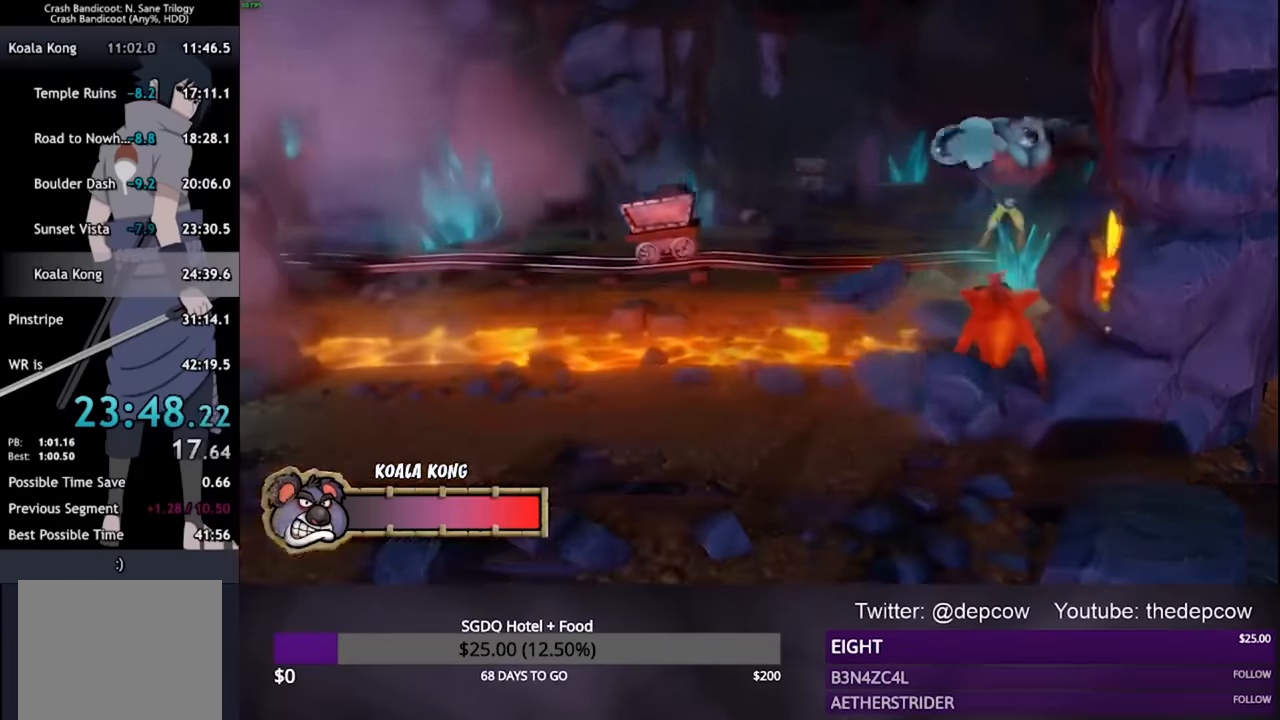
{"buttons": [], "left_stick": "center", "right_stick": "center", "events": []}
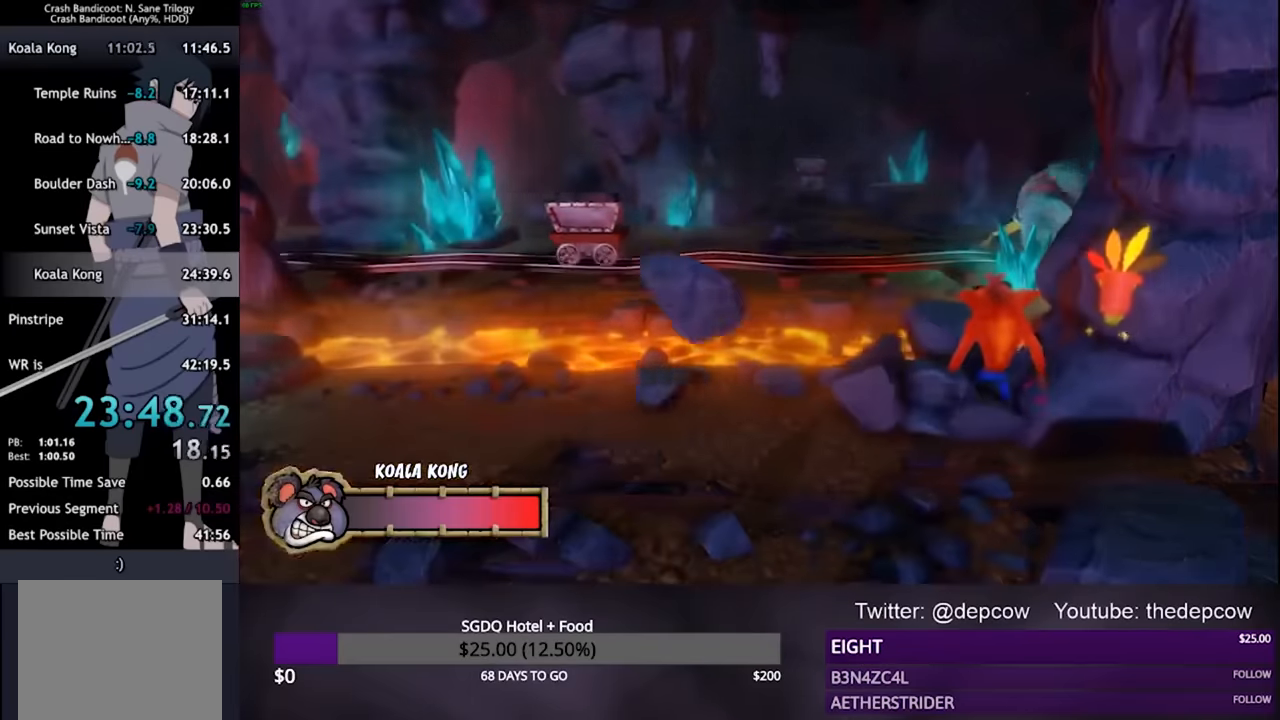
{"buttons": [], "left_stick": "center", "right_stick": "center", "events": []}
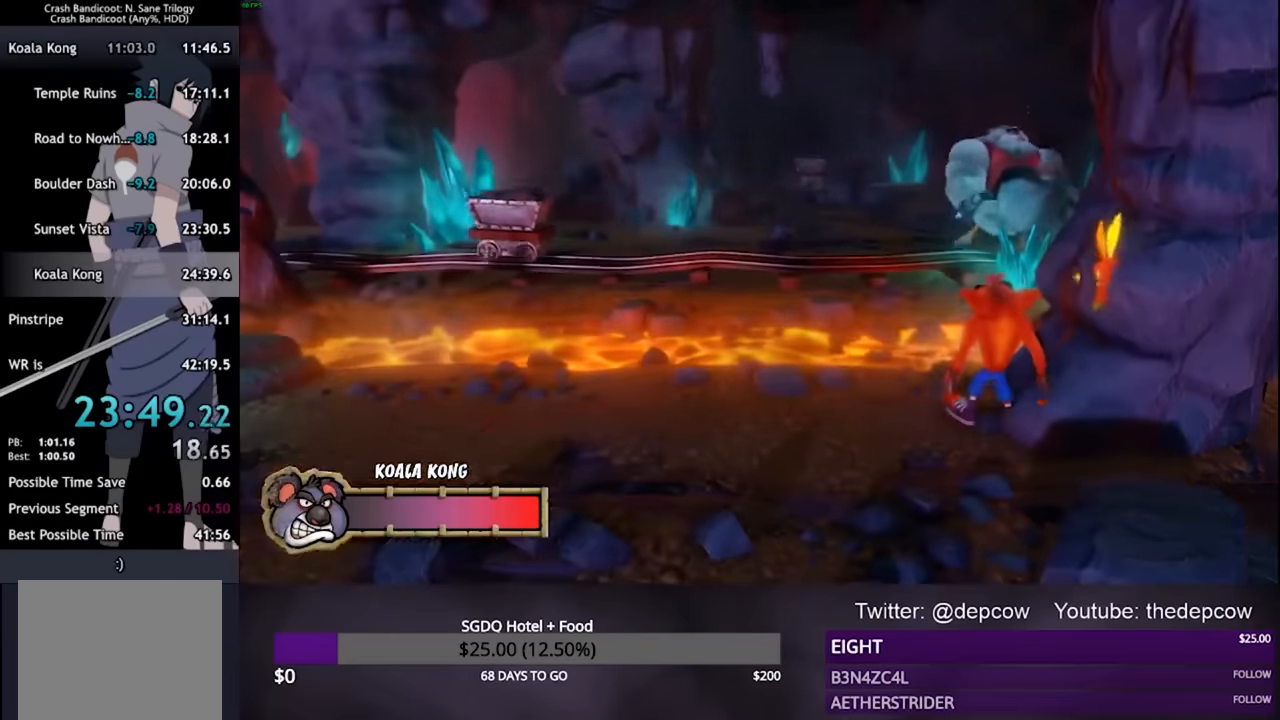
{"buttons": [], "left_stick": "center", "right_stick": "center", "events": []}
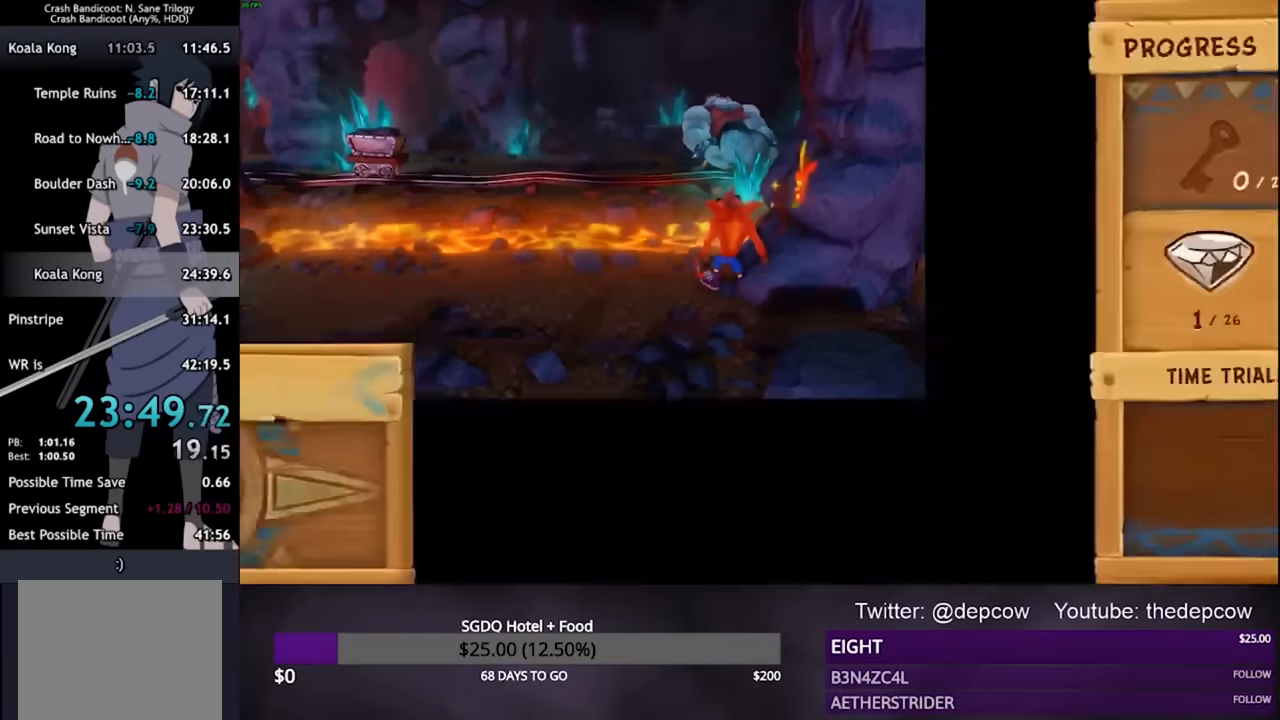
{"buttons": [], "left_stick": "center", "right_stick": "center", "events": []}
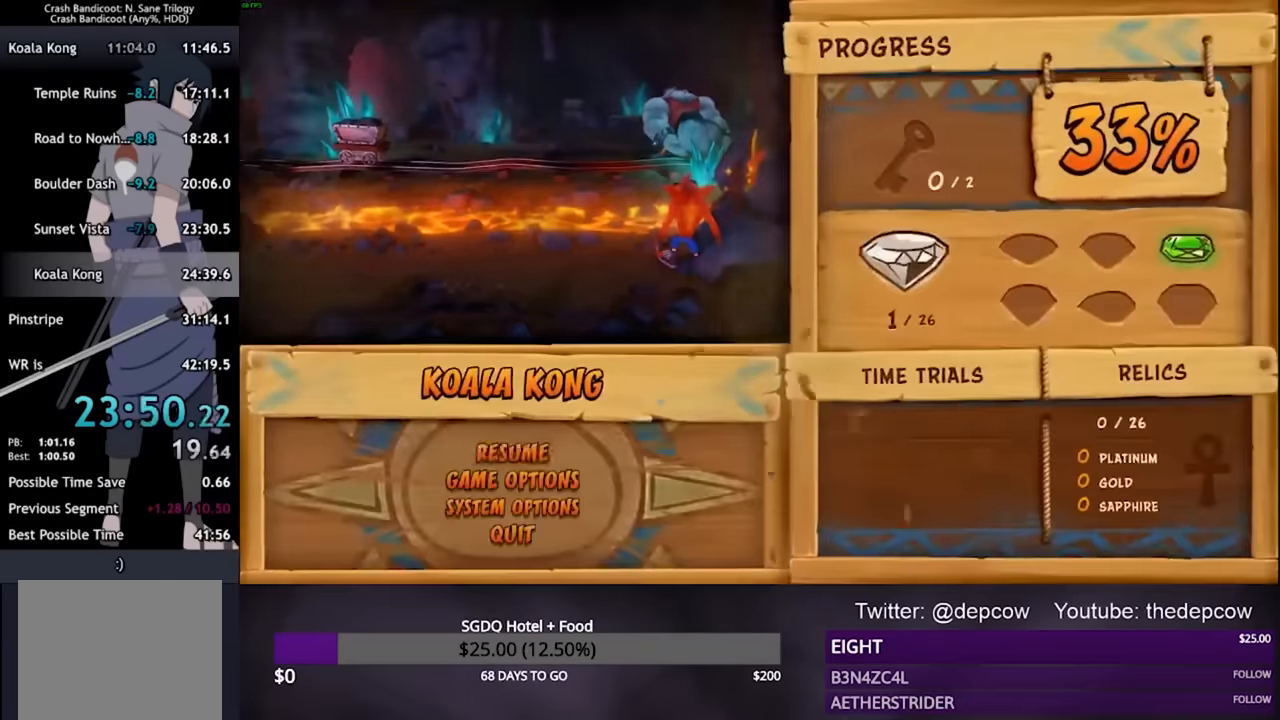
{"buttons": [], "left_stick": "center", "right_stick": "center", "events": [[167, "DPAD_DOWN", "down"], [267, "DPAD_DOWN", "up"], [300, "DPAD_DOWN", "down"], [367, "CROSS", "down"], [367, "DPAD_DOWN", "up"], [467, "CROSS", "up"]]}
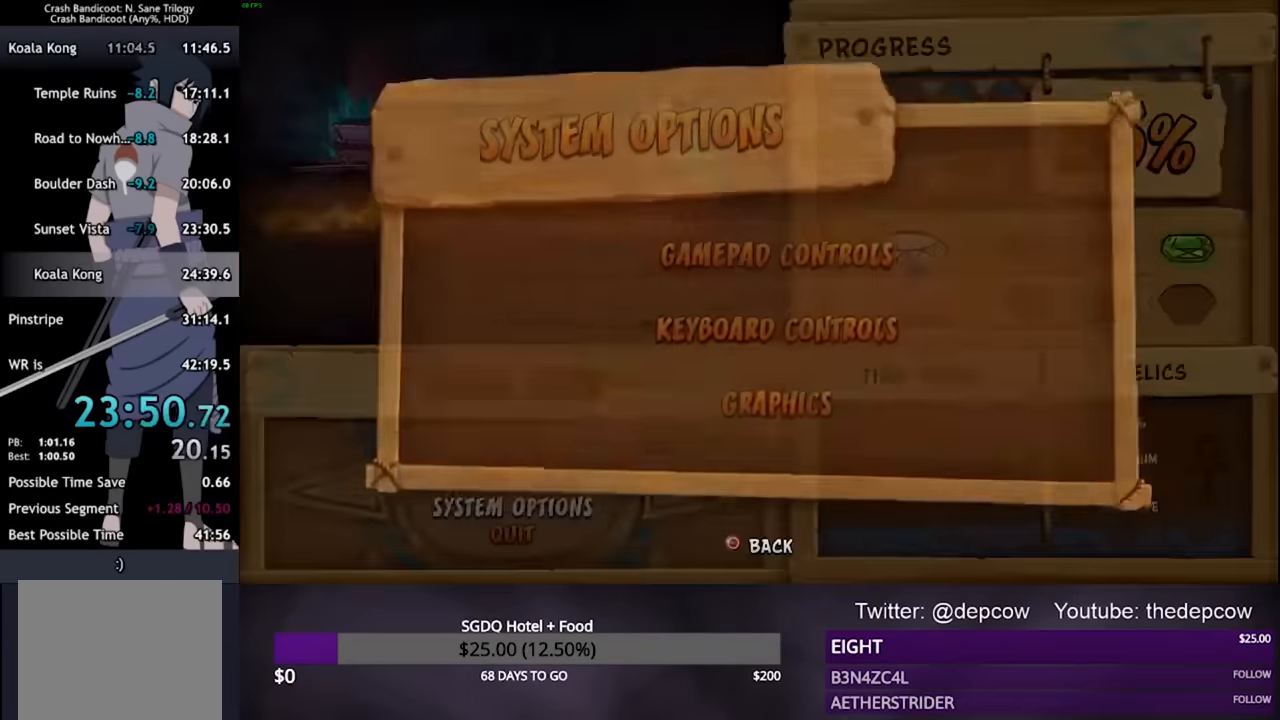
{"buttons": ["DPAD_DOWN"], "left_stick": "center", "right_stick": "center", "events": [[200, "DPAD_DOWN", "down"], [300, "DPAD_DOWN", "up"], [333, "DPAD_DOWN", "down"], [400, "CROSS", "down"], [433, "DPAD_DOWN", "up"], [467, "CROSS", "up"], [467, "DPAD_DOWN", "down"]]}
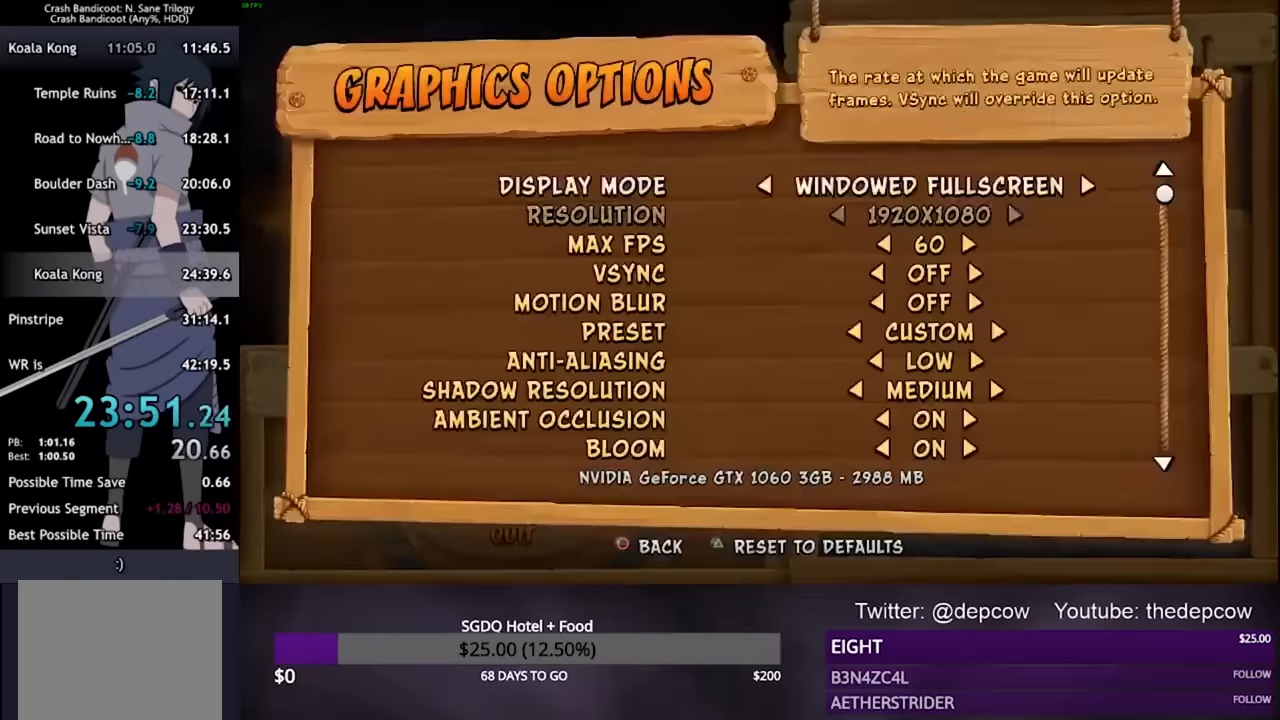
{"buttons": [], "left_stick": "center", "right_stick": "center", "events": [[33, "CROSS", "down"], [33, "R2", "down"], [67, "DPAD_DOWN", "up"], [67, "SQUARE", "down"], [100, "R2", "up"], [167, "SQUARE", "up"], [200, "CROSS", "up"]]}
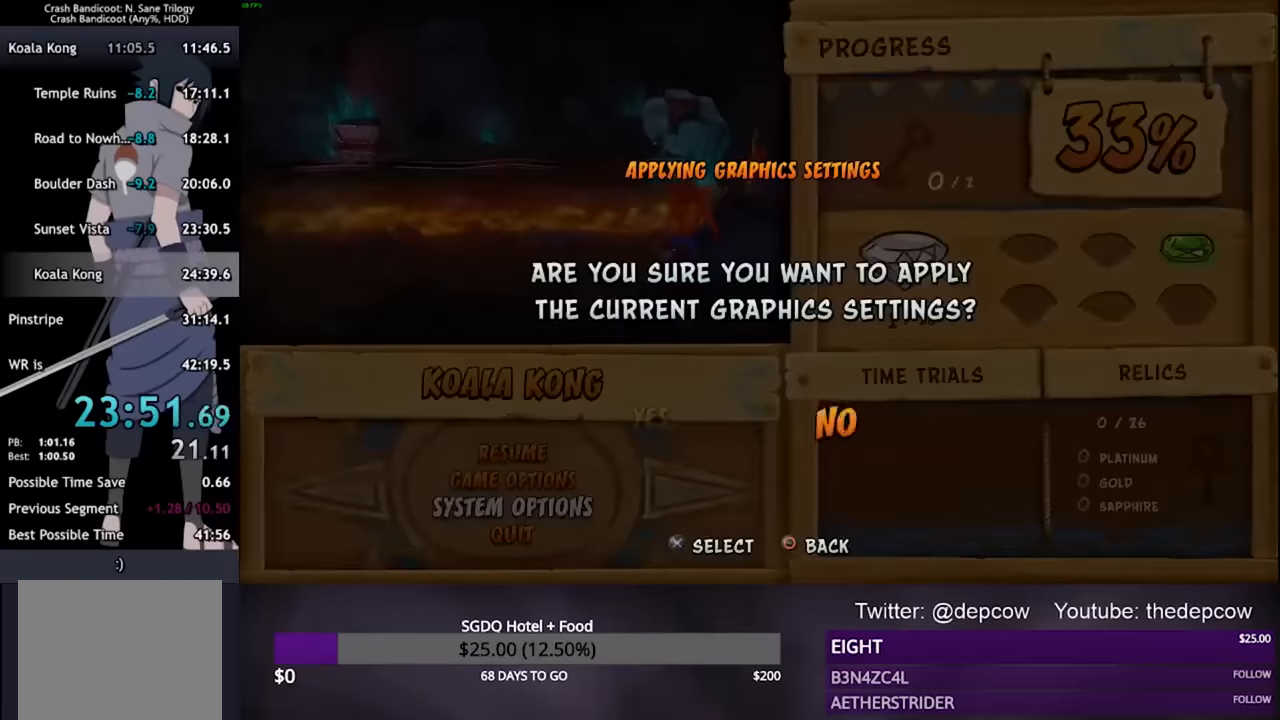
{"buttons": [], "left_stick": "center", "right_stick": "center", "events": [[67, "DPAD_LEFT", "down"], [100, "CROSS", "down"], [133, "DPAD_LEFT", "up"], [166, "CROSS", "up"], [200, "CIRCLE", "down"], [266, "CIRCLE", "up"], [300, "CIRCLE", "down"], [366, "CIRCLE", "up"], [433, "CIRCLE", "down"], [500, "CIRCLE", "up"]]}
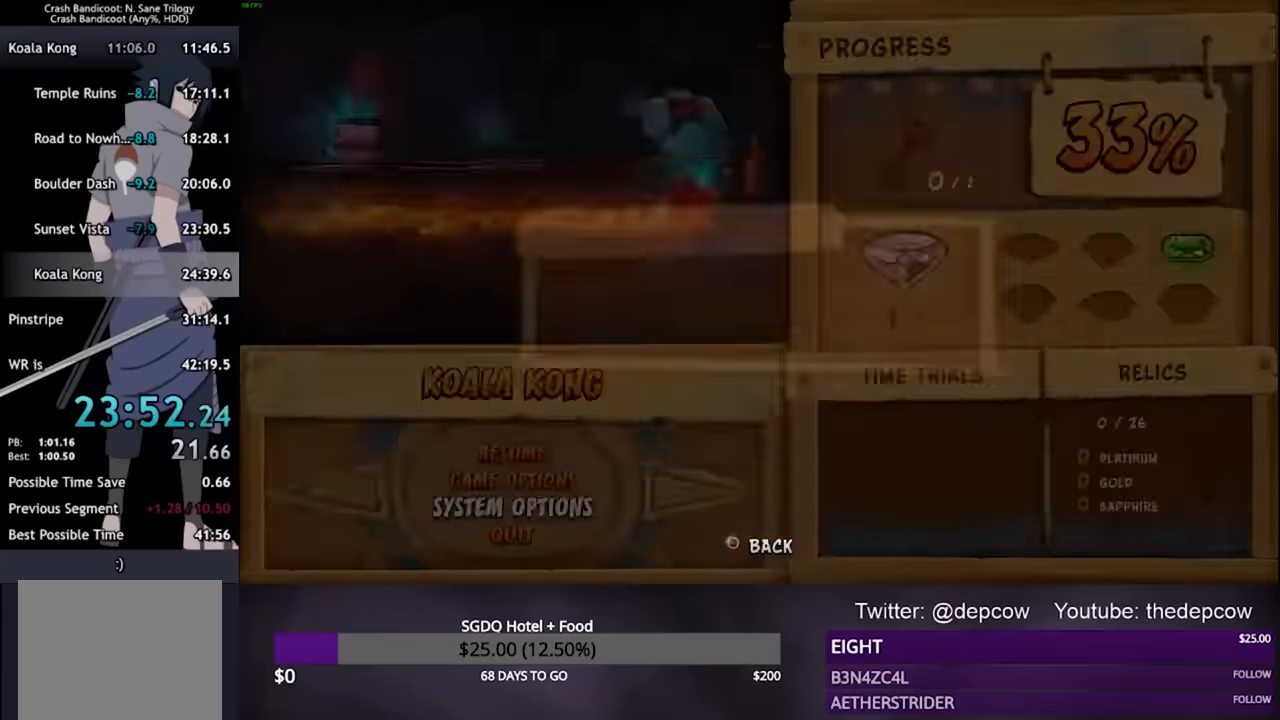
{"buttons": [], "left_stick": "center", "right_stick": "center", "events": [[33, "CIRCLE", "down"], [100, "CIRCLE", "up"], [166, "CIRCLE", "down"], [200, "CIRCLE", "up"], [233, "CIRCLE", "down"], [266, "CIRCLE", "up"]]}
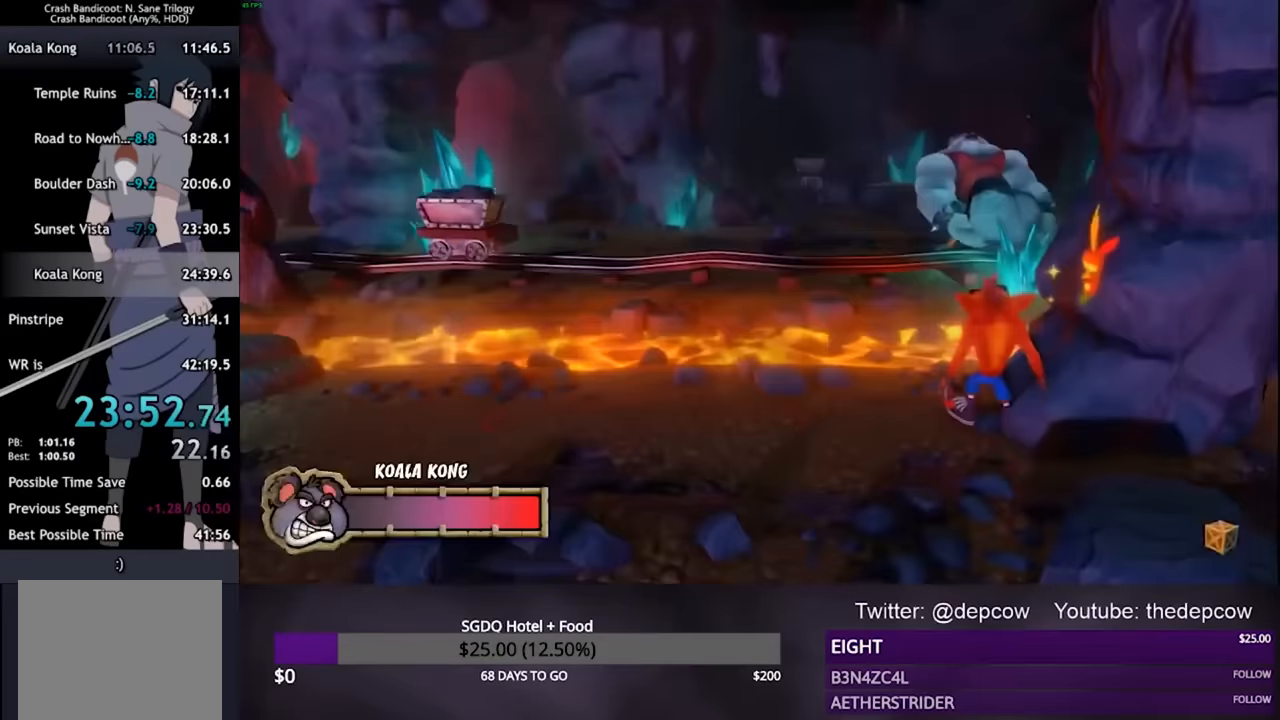
{"buttons": [], "left_stick": "center", "right_stick": "center", "events": []}
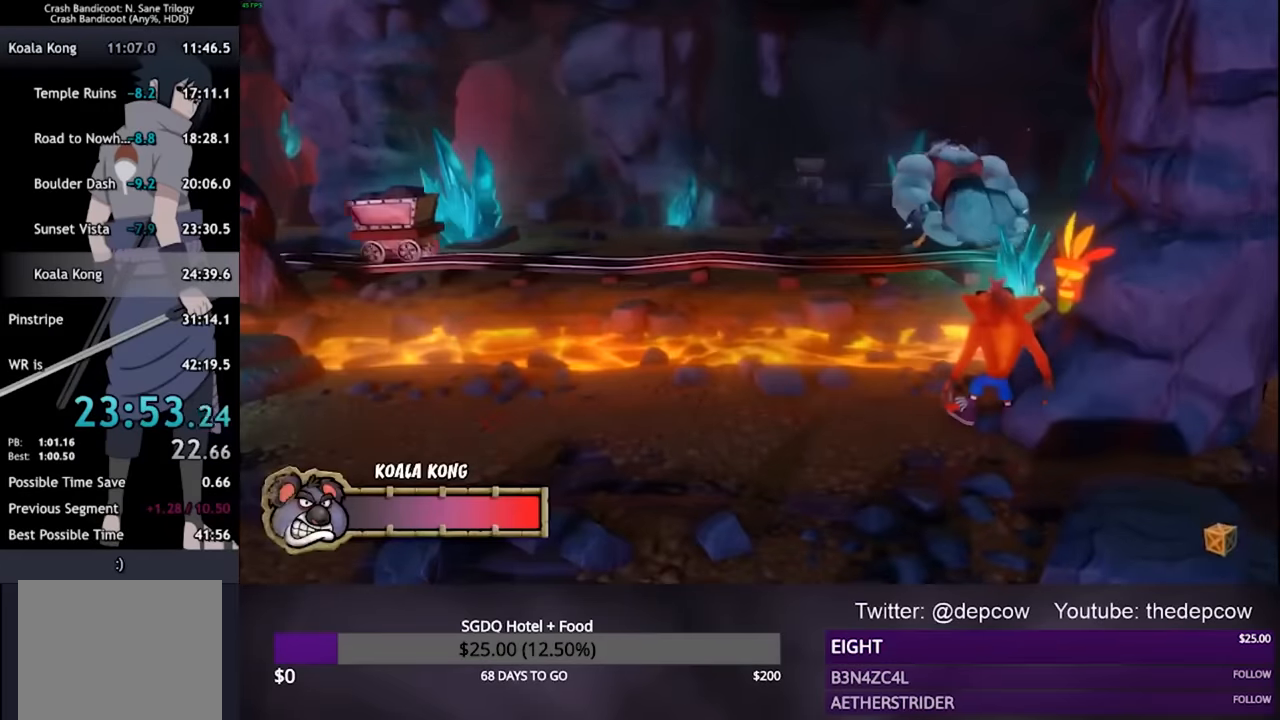
{"buttons": [], "left_stick": "center", "right_stick": "center", "events": []}